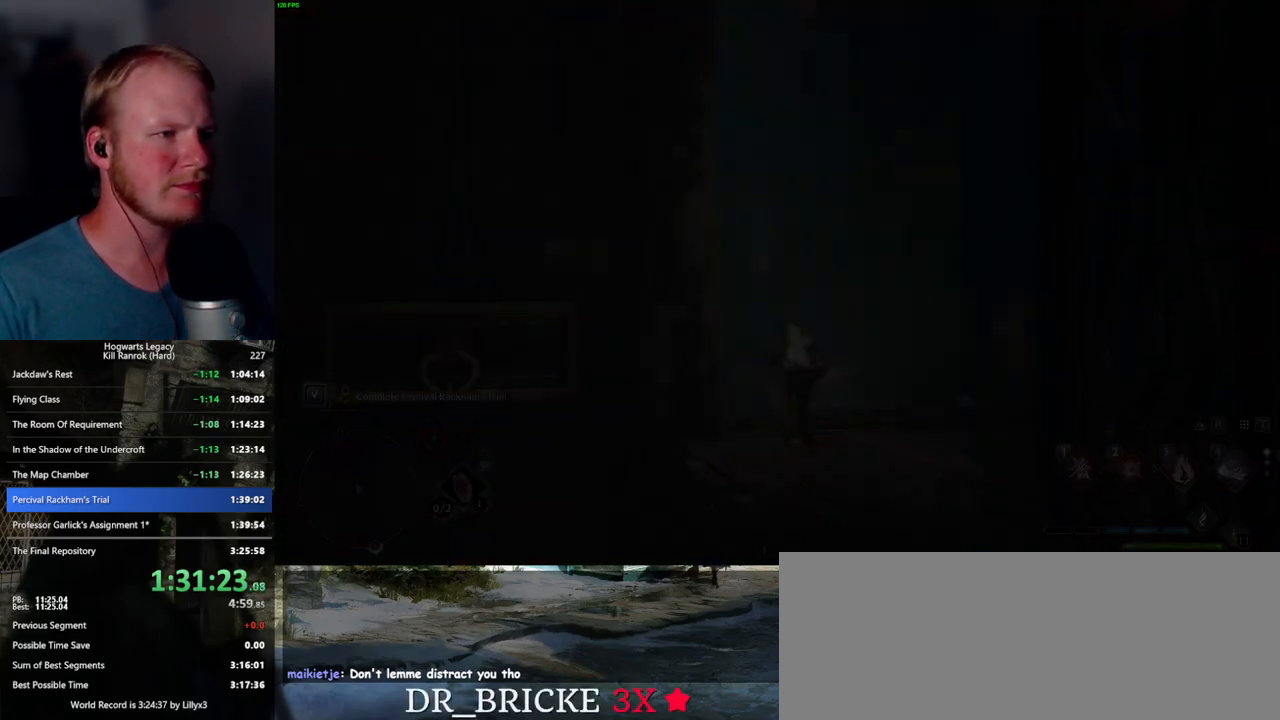
Gameplay with keyboard and mouse; each line is a JSON object with the keys and mouse buttons held at the frame after it. "events" lists presses ("down") and releases ("up") of ".", "/", "0", "1", "2", "3", "4", "5", "6", "7", "8", "9", "a", "alt_l", "alt_r", "b", "backslash", "backspace", "c", "caps_lock", "comma", "ctrl_l", "ctrl_r", "d", "e", "equals", "escape", "f", "f1", "f10", "f11", "f12", "f2", "f3", "f4", "f5", "f6", "f7", "f8", "f9", "g", "h", "i", "j", "k", "l", "lbracket", "m", "minus", "n", "o", "p", "q", "quote", "r", "rbracket", "return", "s", "semicolon", "shift_l", "shift_r", "space", "super_l", "super_r", "t", "tab", "tilde", "u", "v", "w", "x", "y", "z", "mouse_left", "mouse_wheel", "mouse_right", "mouse_mb4" and "mouse_mb5" between this image and that frame as [ms after this image, input, new state], when the widget could be followed in between. "mouse_left", "mouse_wheel", "mouse_right", "mouse_mb4", "mouse_mb5" = the "left", "wheel", "right", "mb4", "mb5" buttons of the "mouse" list. No other keys are recorded. "wheel" means that the mouse wheel is clicked or scrolled. Mouse movement is not recorded.
{"keys": ["shift_l", "w"], "mouse": [], "events": [[300, "w", "down"], [467, "shift_l", "down"]]}
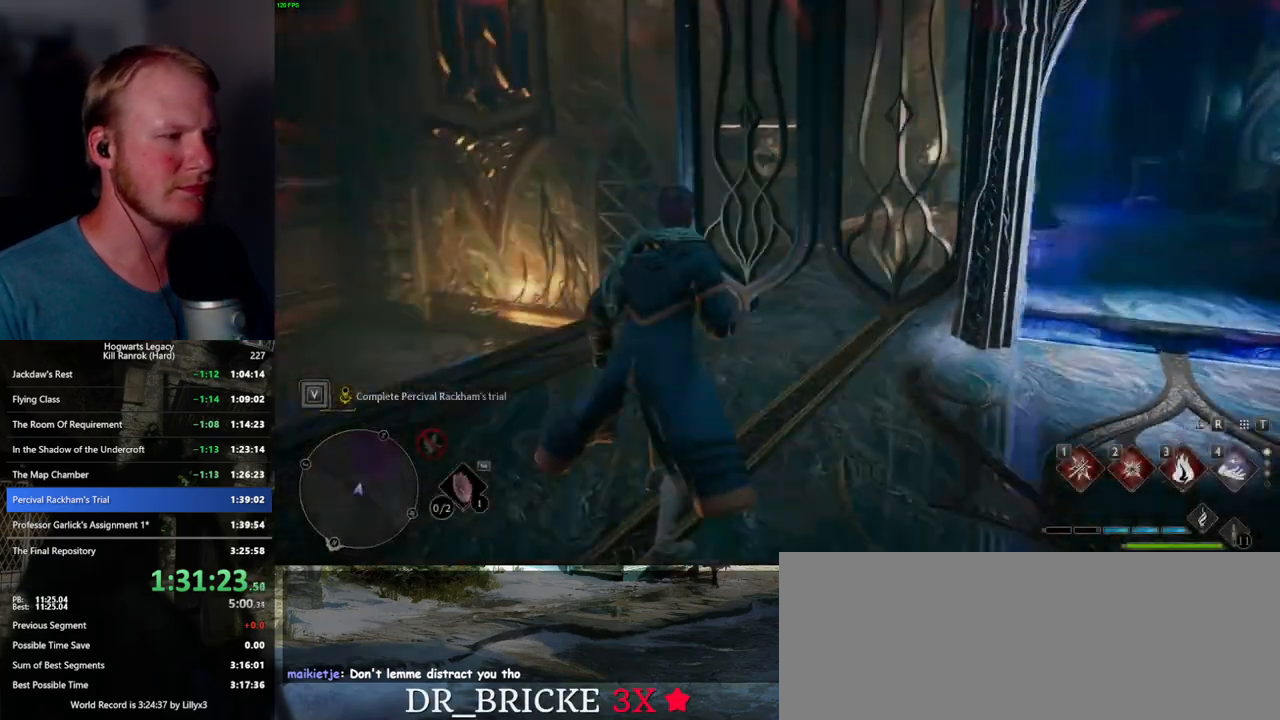
{"keys": ["a", "w"], "mouse": [], "events": [[84, "shift_l", "up"], [434, "a", "down"]]}
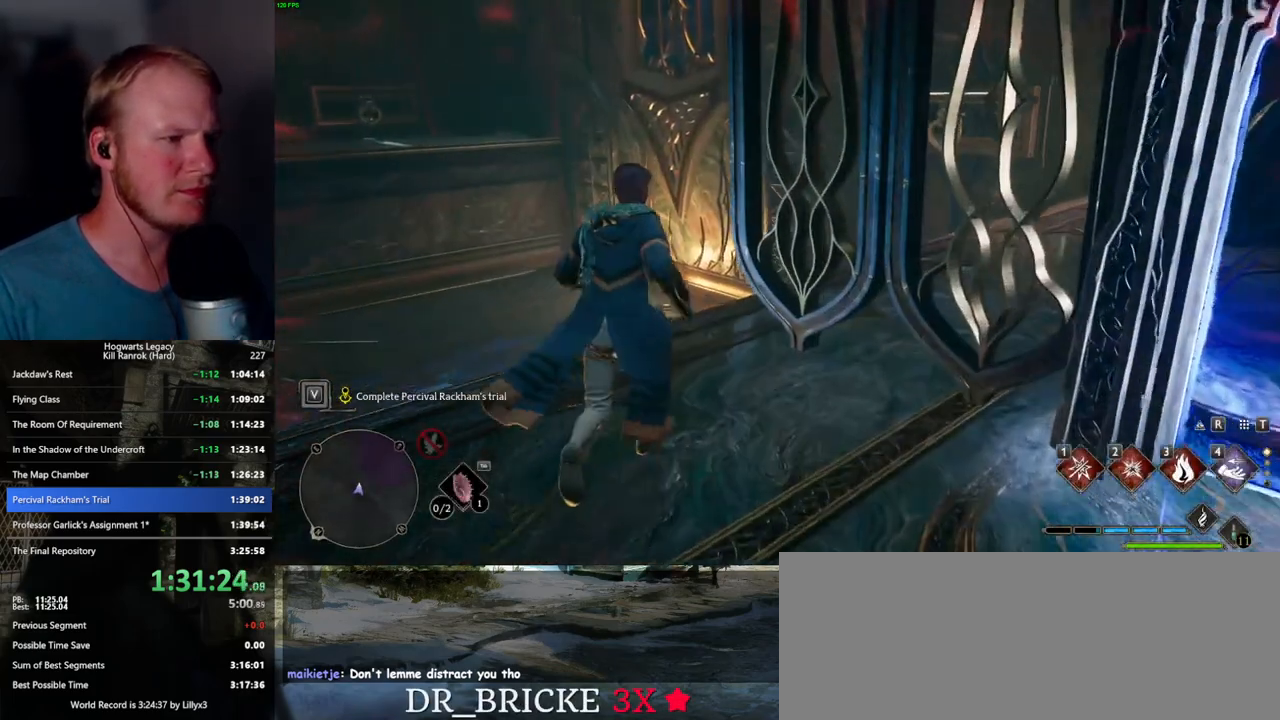
{"keys": ["d", "w"], "mouse": ["mb5"], "events": [[67, "a", "up"], [400, "mouse_mb5", "down"], [417, "d", "down"]]}
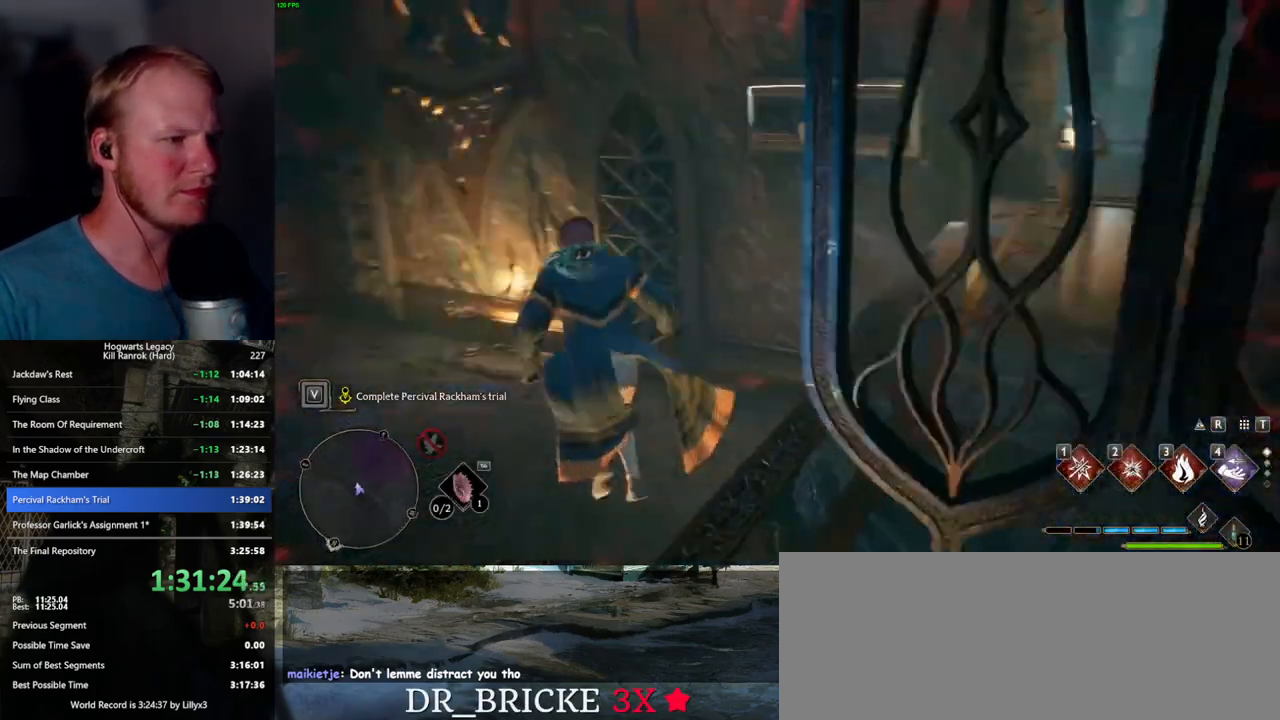
{"keys": ["d", "w"], "mouse": [], "events": [[50, "mouse_mb5", "up"]]}
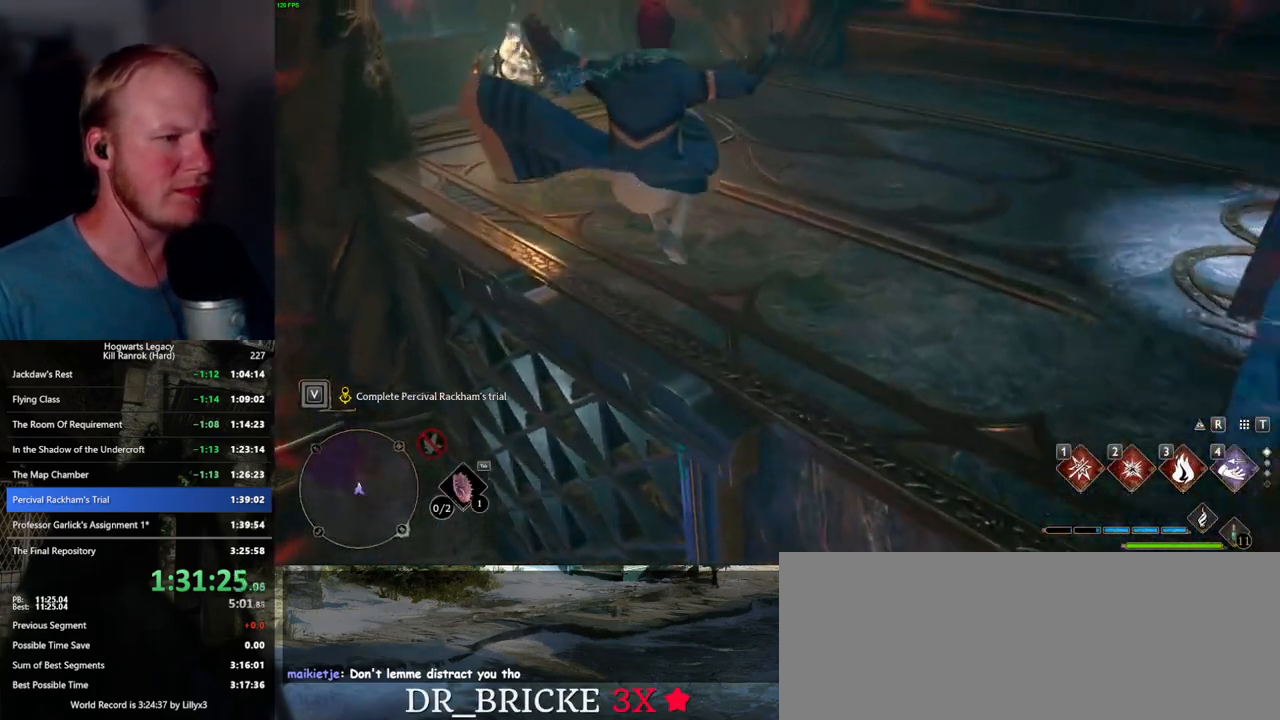
{"keys": ["space", "w"], "mouse": [], "events": [[17, "d", "up"], [334, "space", "down"]]}
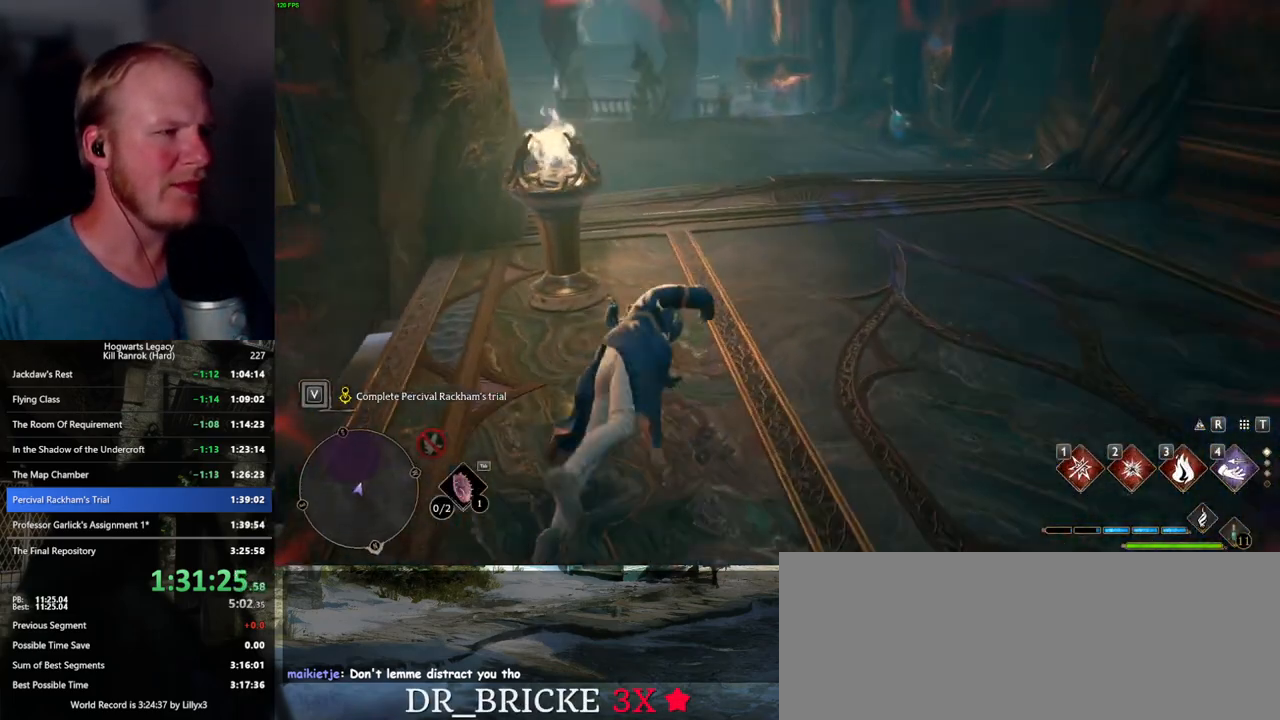
{"keys": ["w"], "mouse": [], "events": [[367, "space", "up"]]}
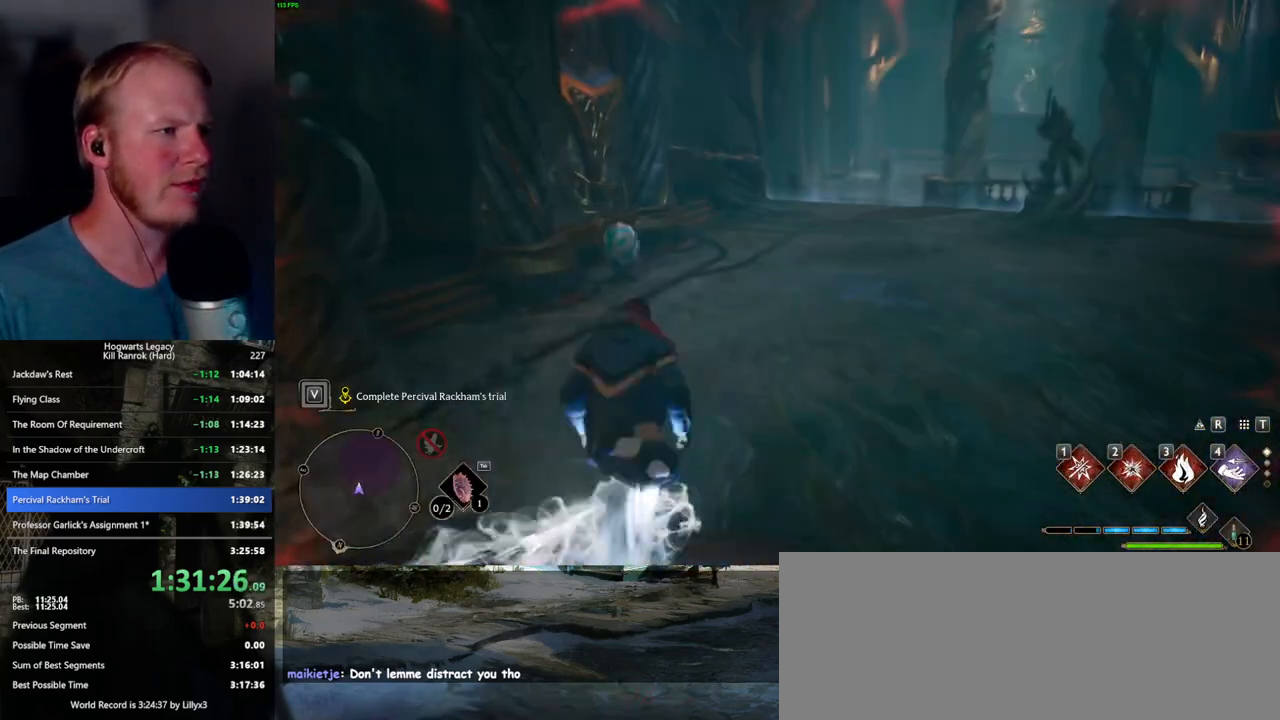
{"keys": ["space", "w"], "mouse": [], "events": [[200, "space", "down"]]}
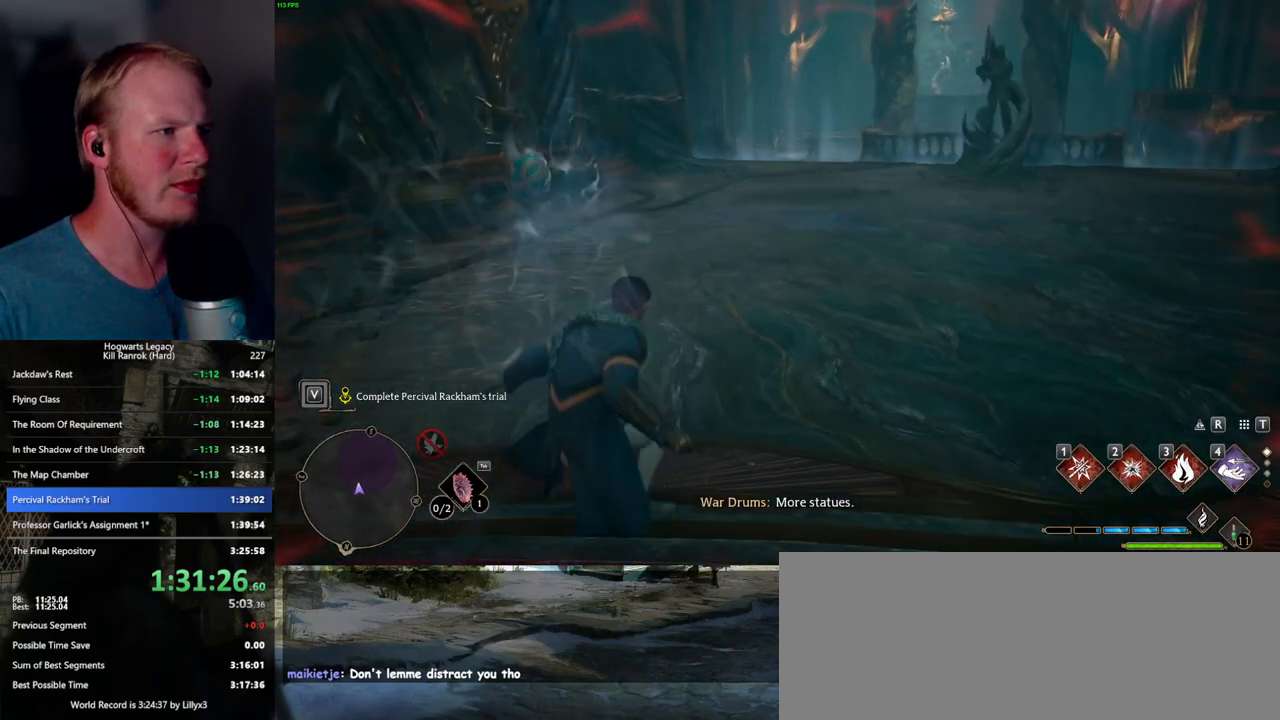
{"keys": ["a", "w"], "mouse": [], "events": [[367, "space", "up"], [484, "a", "down"]]}
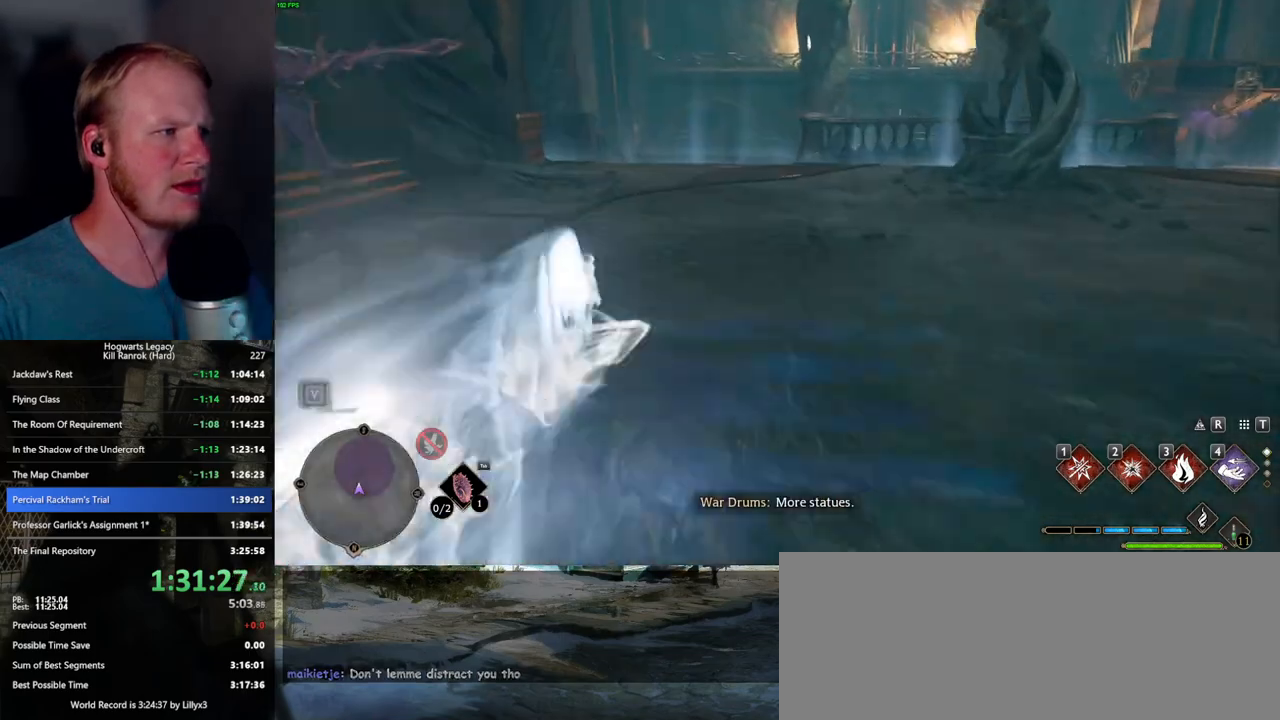
{"keys": ["a", "space", "w"], "mouse": [], "events": [[484, "space", "down"]]}
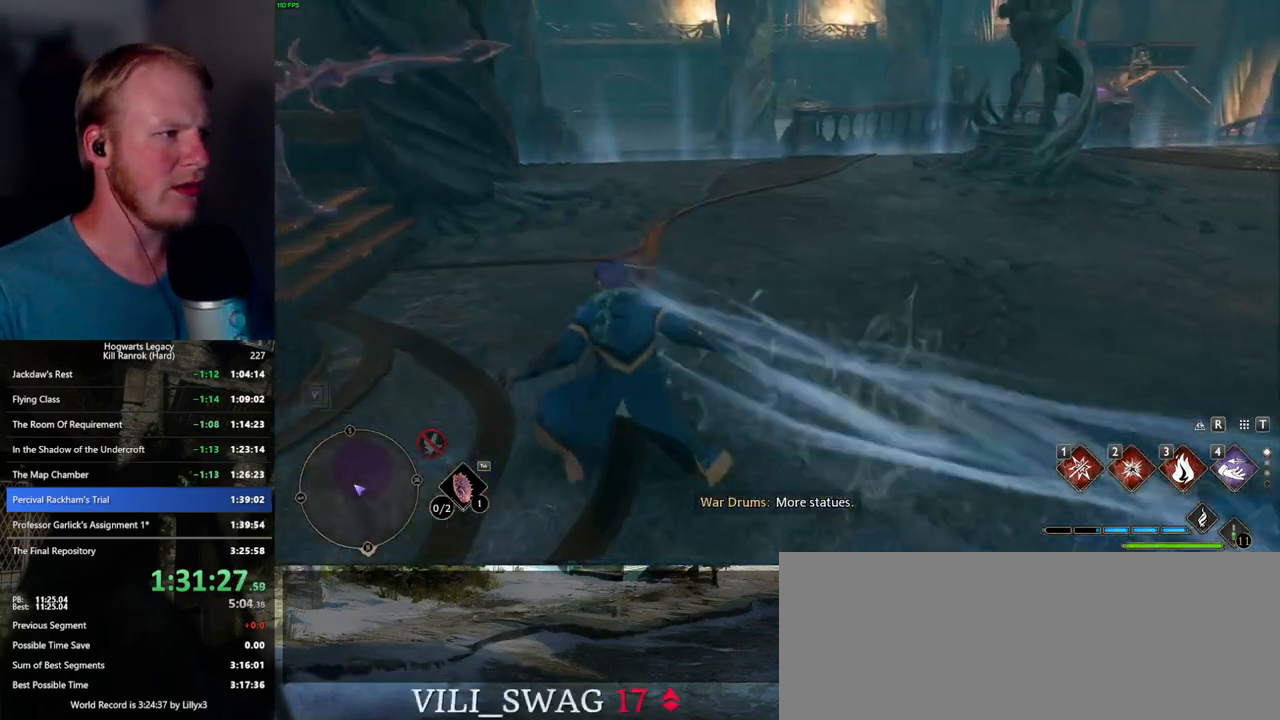
{"keys": ["a"], "mouse": [], "events": [[367, "space", "up"], [467, "w", "up"]]}
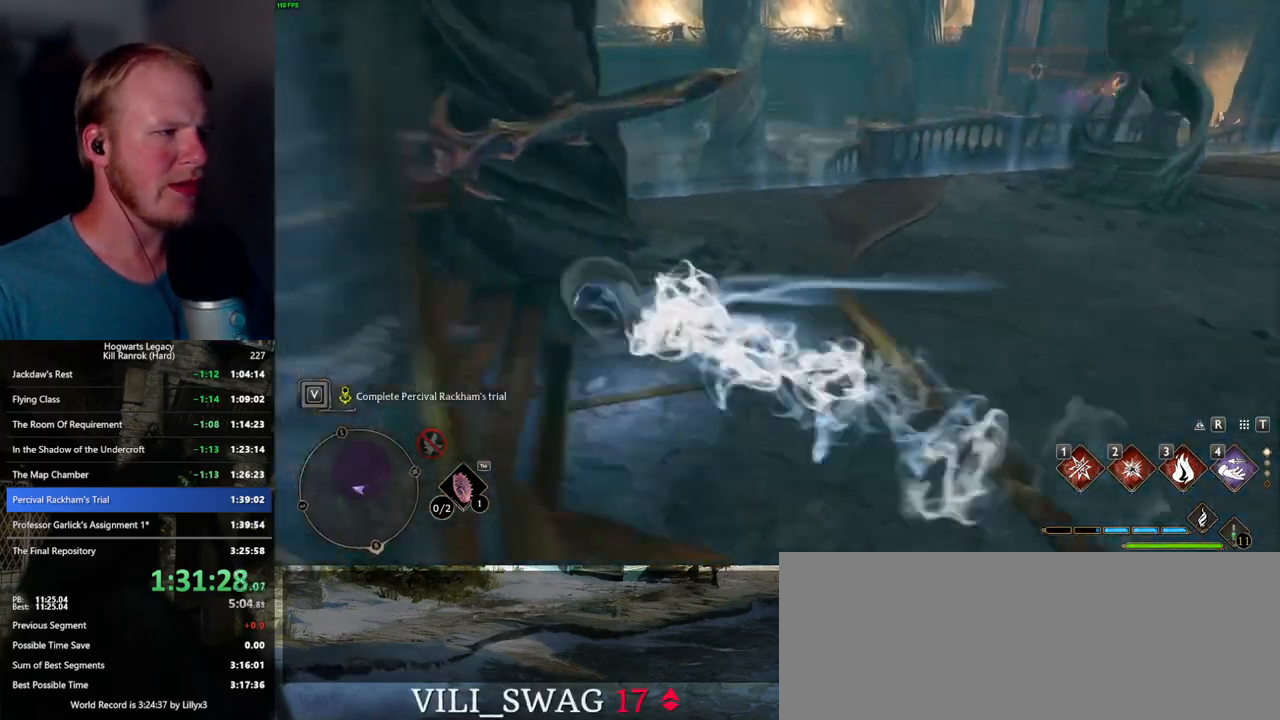
{"keys": ["d"], "mouse": [], "events": [[100, "s", "down"], [250, "d", "down"], [267, "a", "up"], [384, "s", "up"]]}
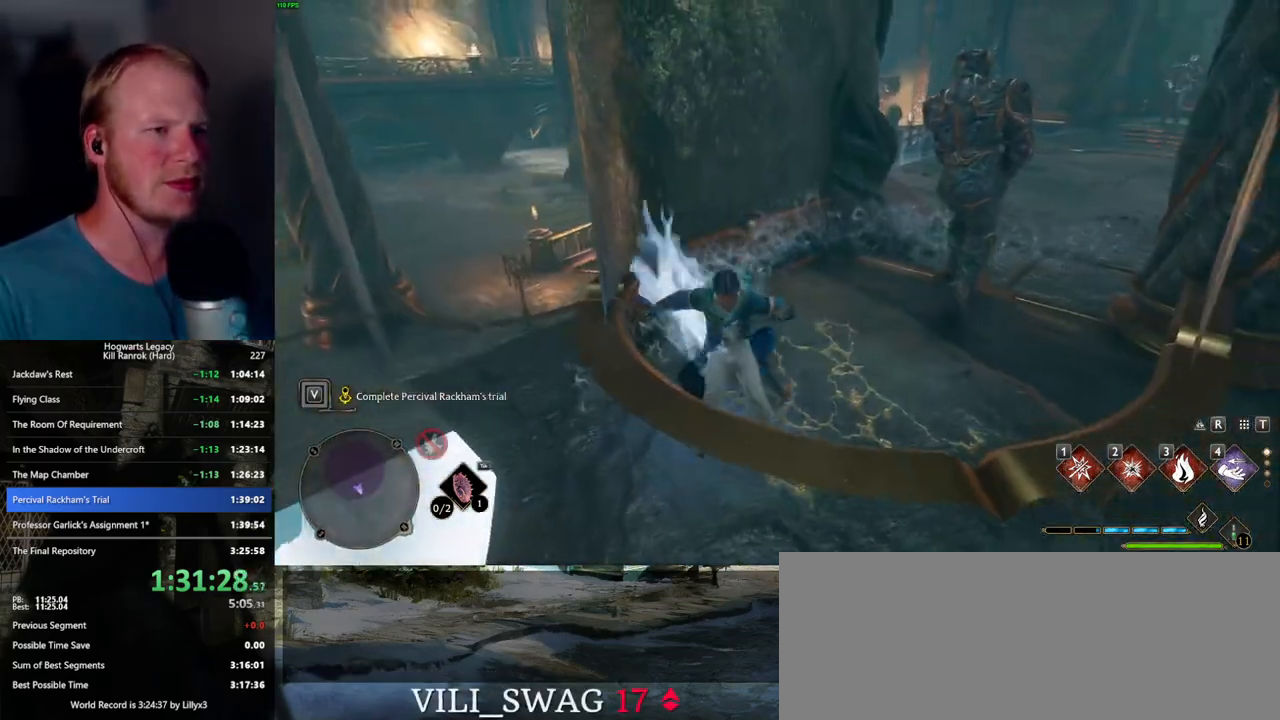
{"keys": ["w"], "mouse": [], "events": [[117, "d", "up"], [267, "w", "down"]]}
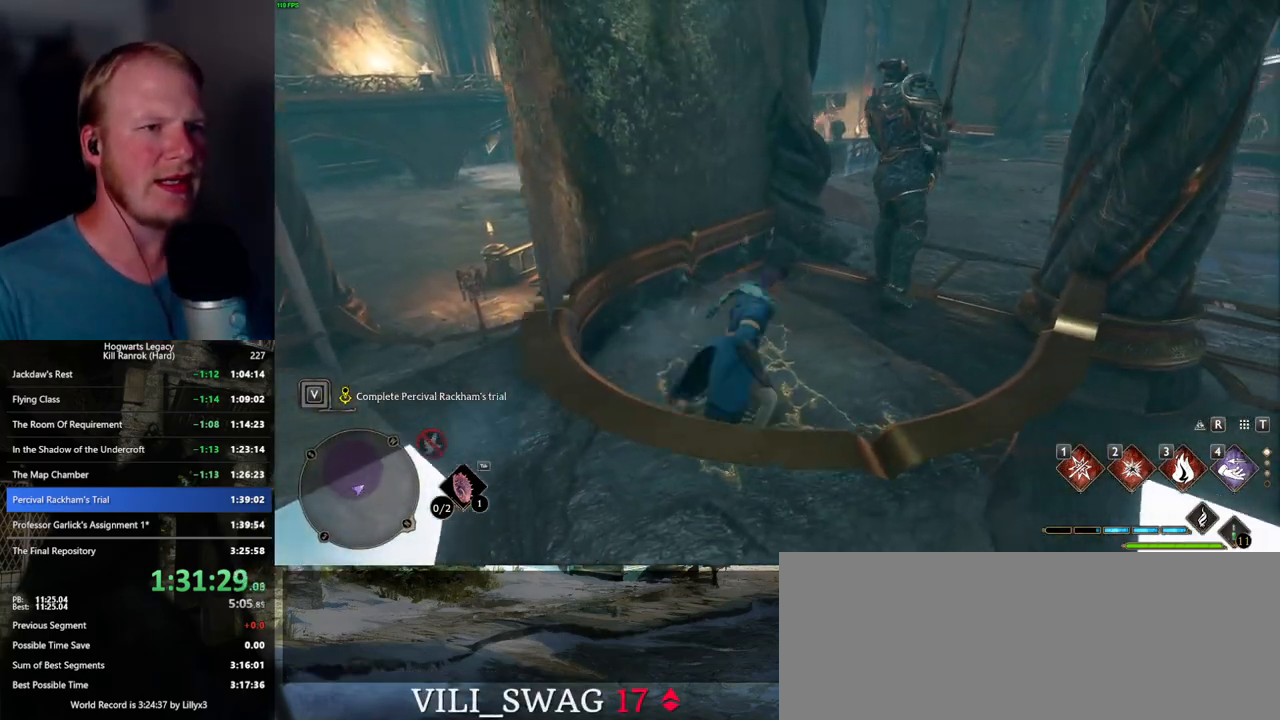
{"keys": ["1", "w"], "mouse": [], "events": [[67, "w", "up"], [400, "w", "down"], [500, "1", "down"]]}
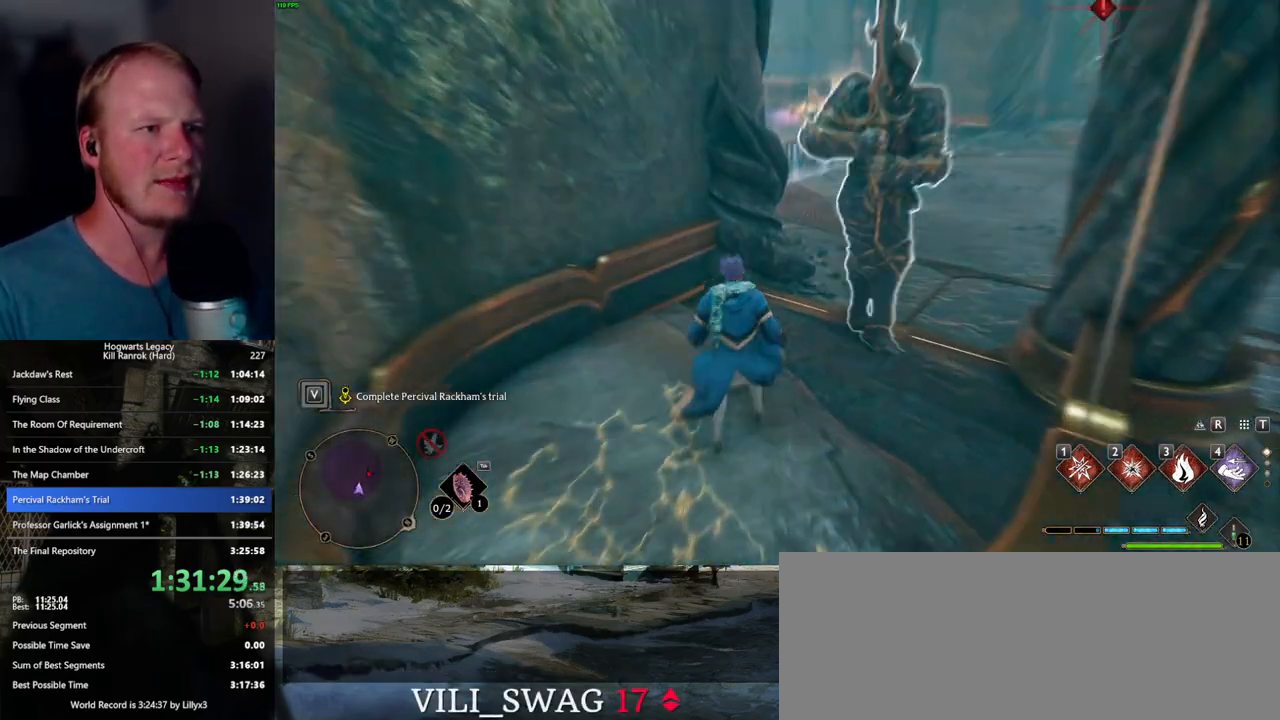
{"keys": ["w"], "mouse": [], "events": [[84, "1", "up"]]}
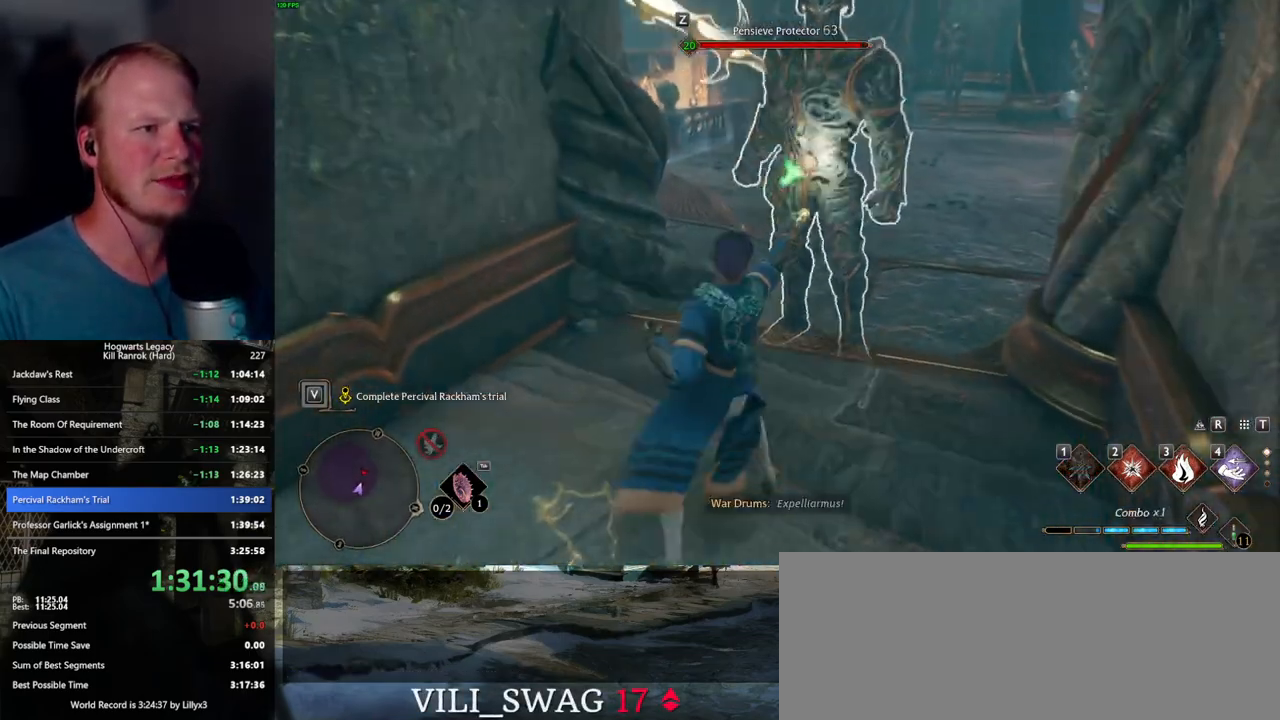
{"keys": ["w"], "mouse": [], "events": [[50, "z", "down"], [134, "z", "up"], [217, "z", "down"], [300, "z", "up"], [367, "z", "down"], [450, "z", "up"]]}
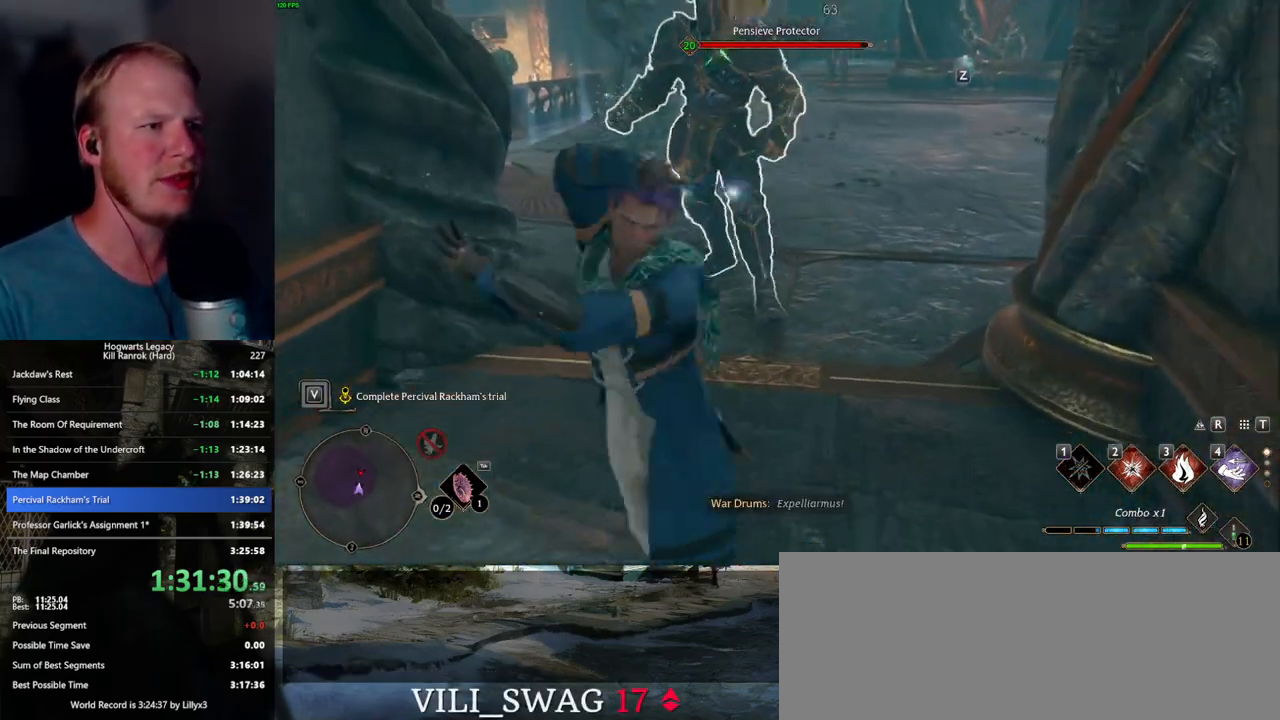
{"keys": ["w"], "mouse": [], "events": []}
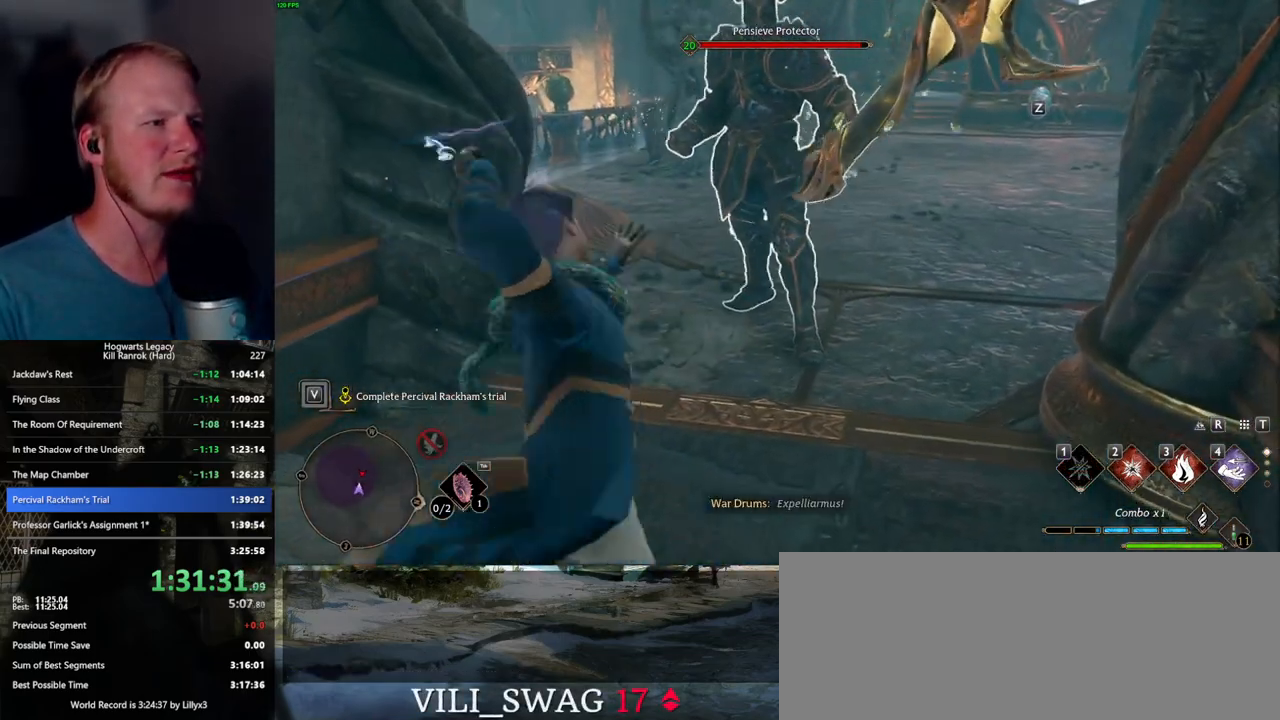
{"keys": ["w"], "mouse": [], "events": [[217, "3", "down"], [300, "3", "up"], [367, "3", "down"], [484, "3", "up"]]}
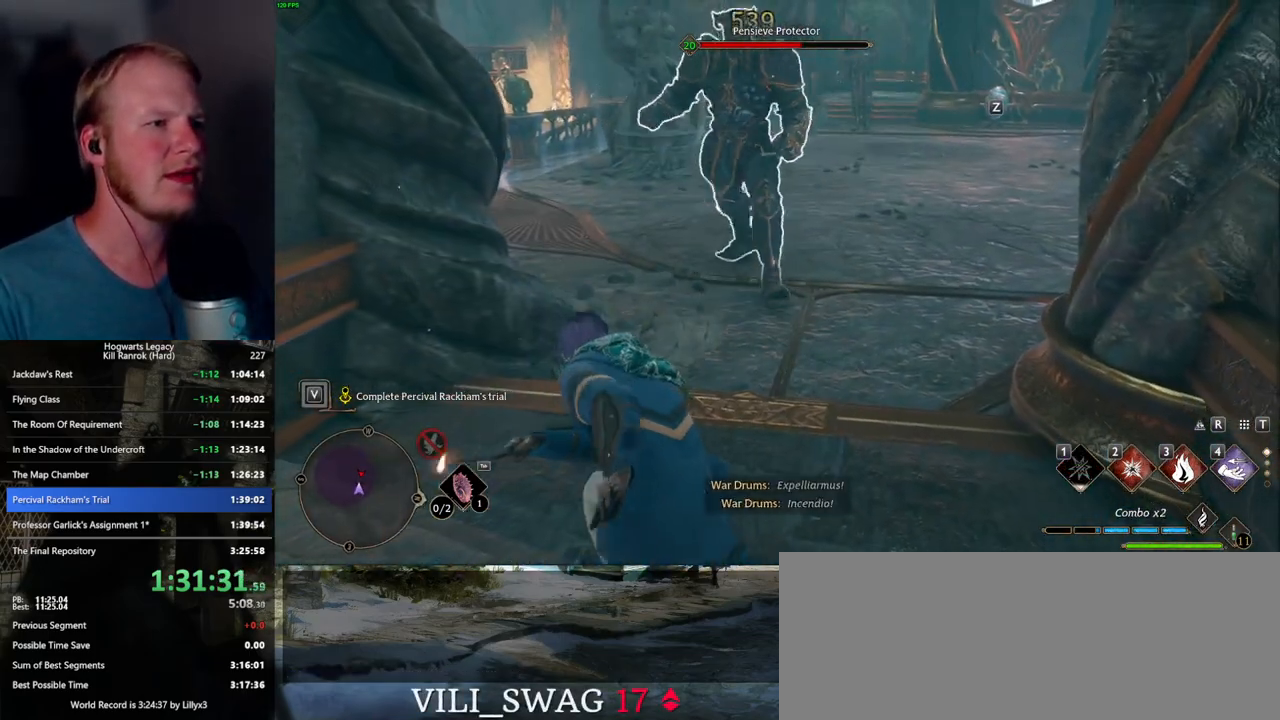
{"keys": ["w"], "mouse": [], "events": []}
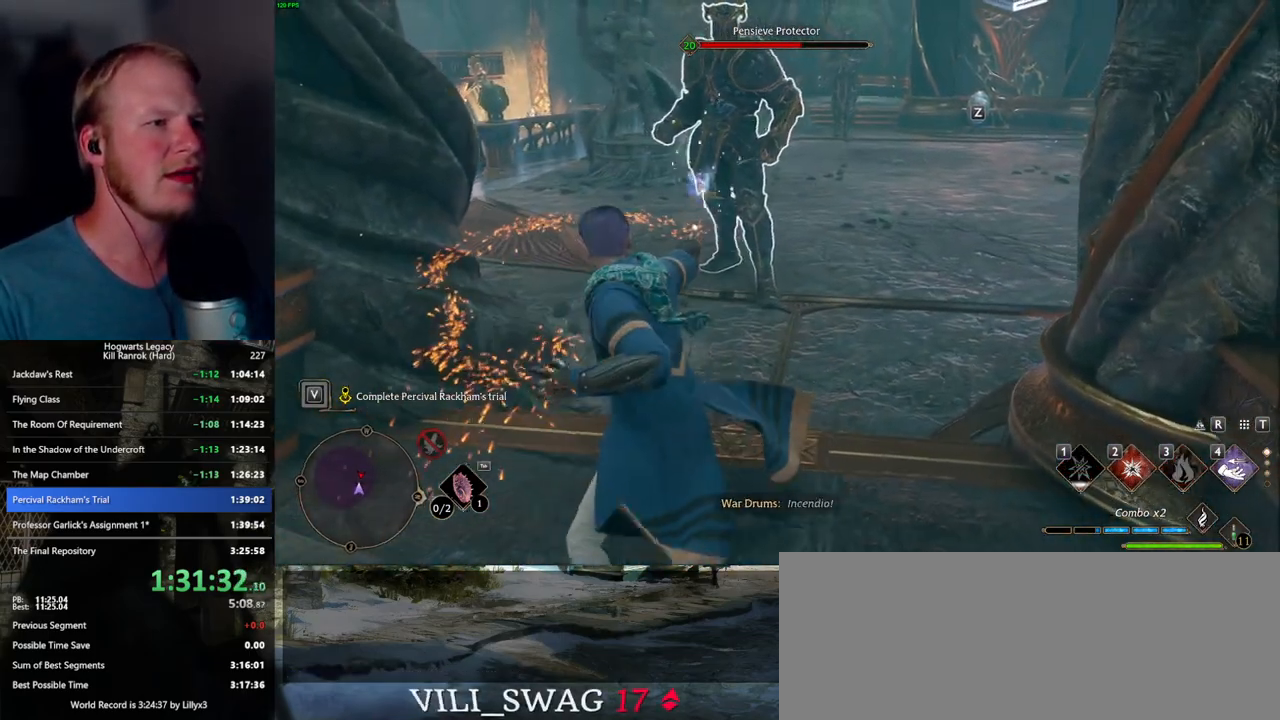
{"keys": ["w"], "mouse": [], "events": [[117, "2", "down"], [217, "2", "up"]]}
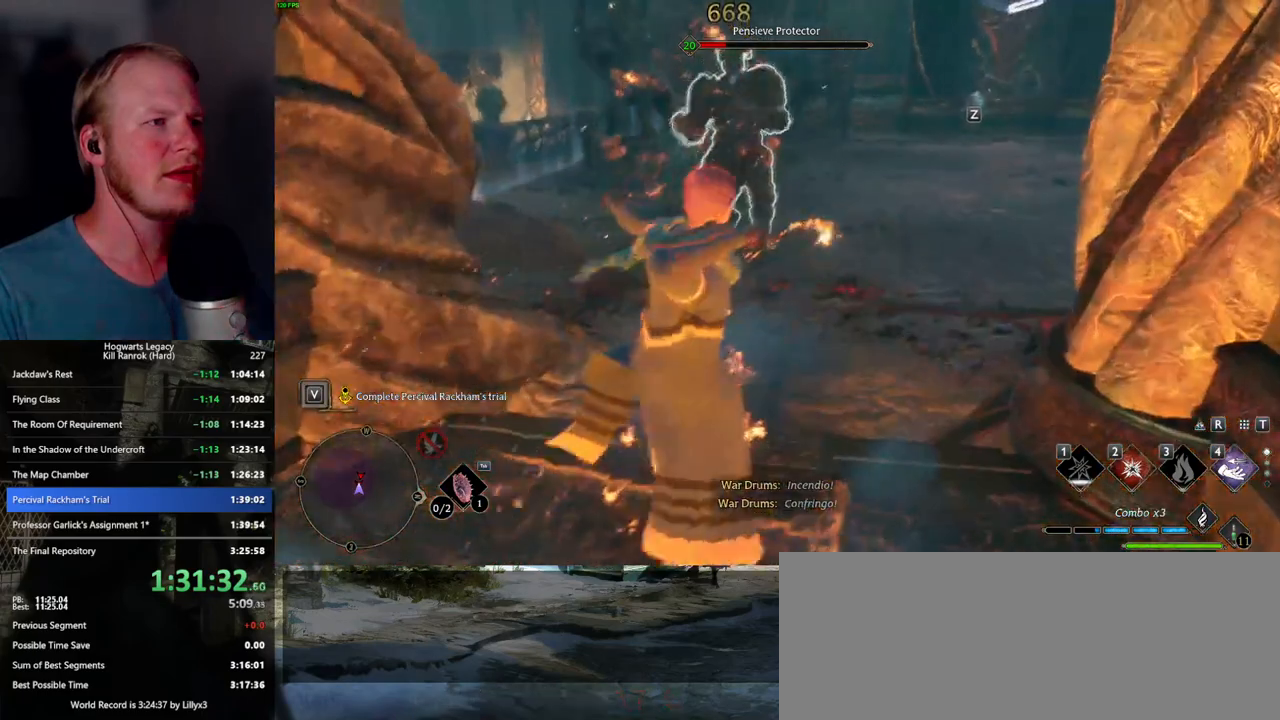
{"keys": ["w"], "mouse": [], "events": []}
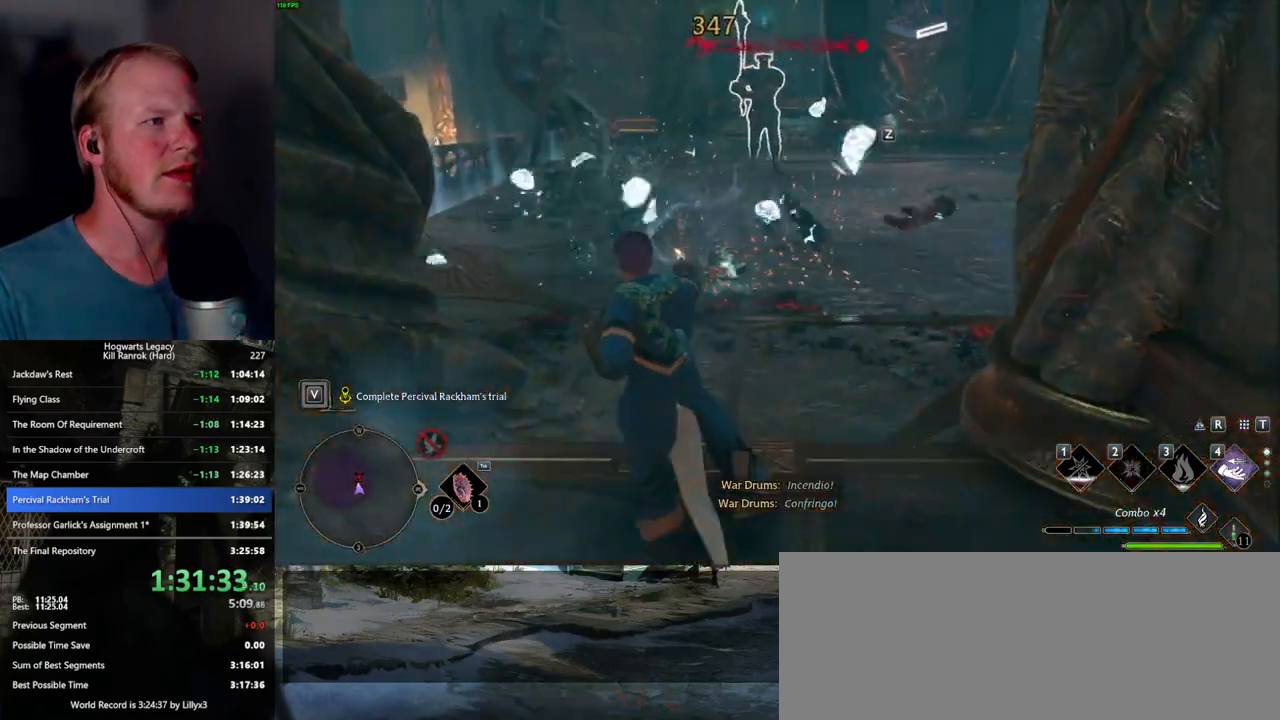
{"keys": ["w"], "mouse": [], "events": [[50, "z", "down"], [150, "z", "up"]]}
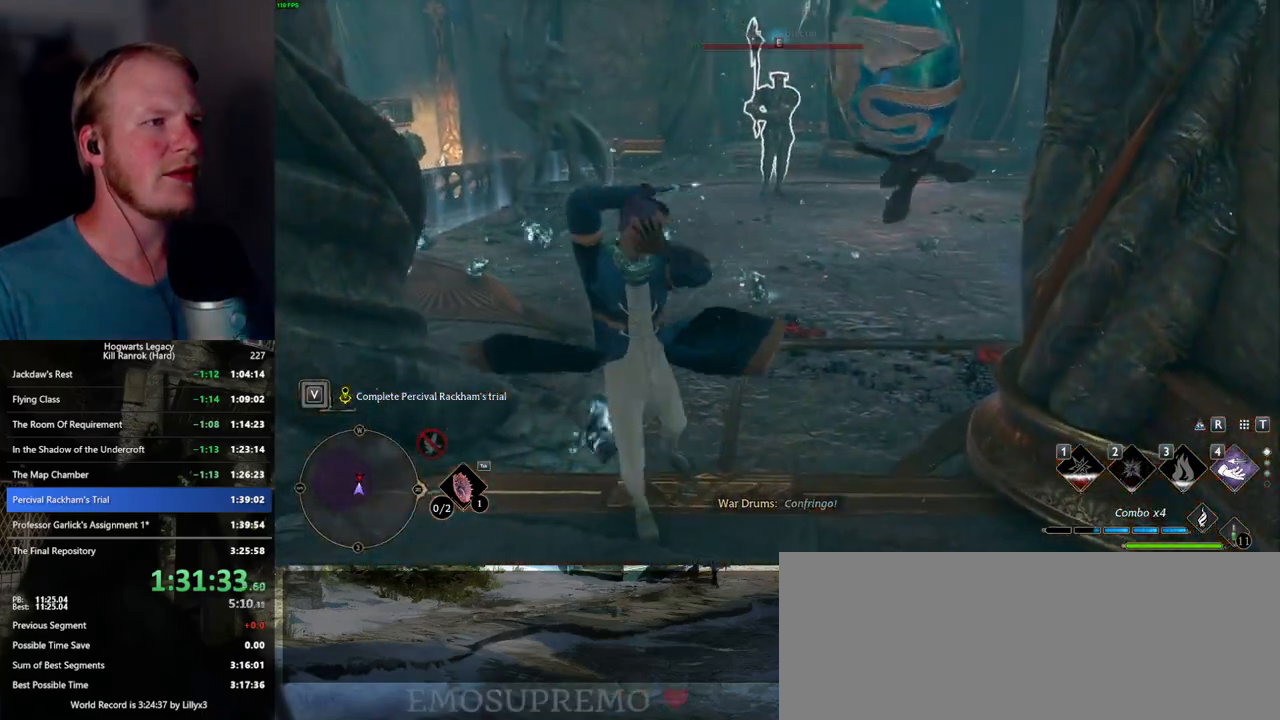
{"keys": ["w"], "mouse": [], "events": [[417, "e", "down"], [484, "e", "up"]]}
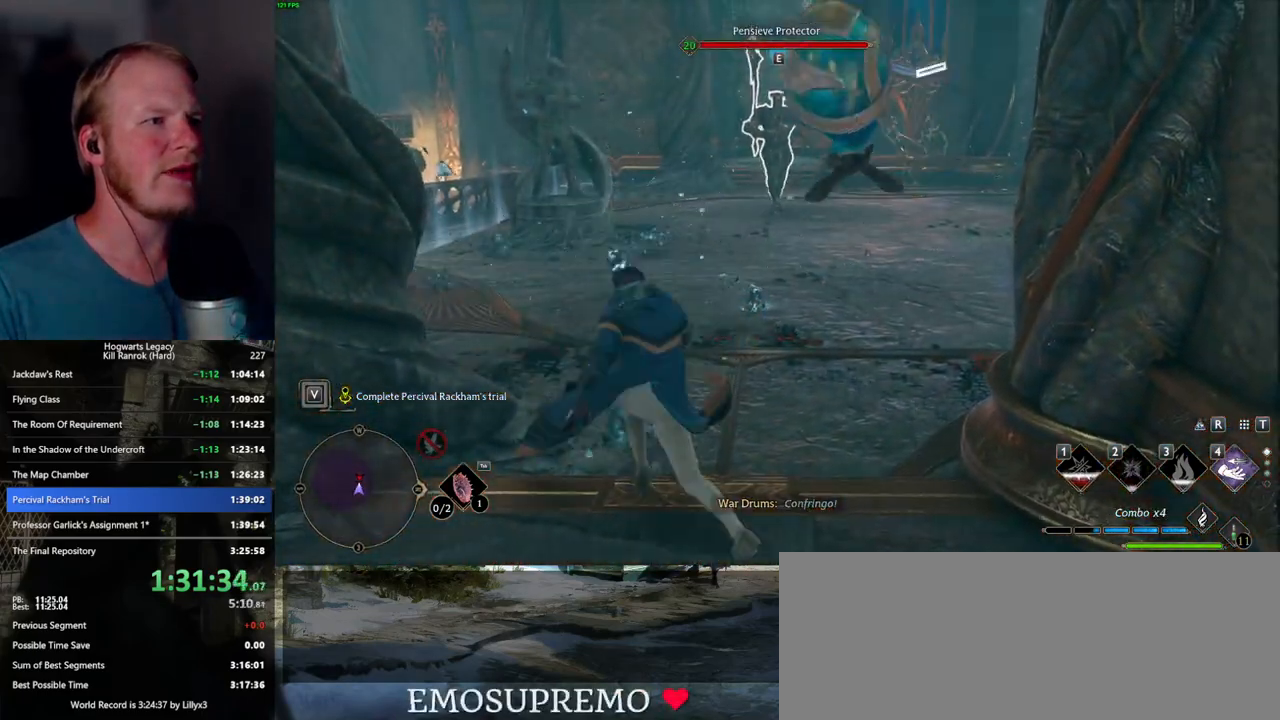
{"keys": ["e", "w"], "mouse": [], "events": [[67, "e", "down"], [134, "e", "up"], [217, "e", "down"], [284, "e", "up"], [367, "e", "down"], [434, "e", "up"], [500, "e", "down"]]}
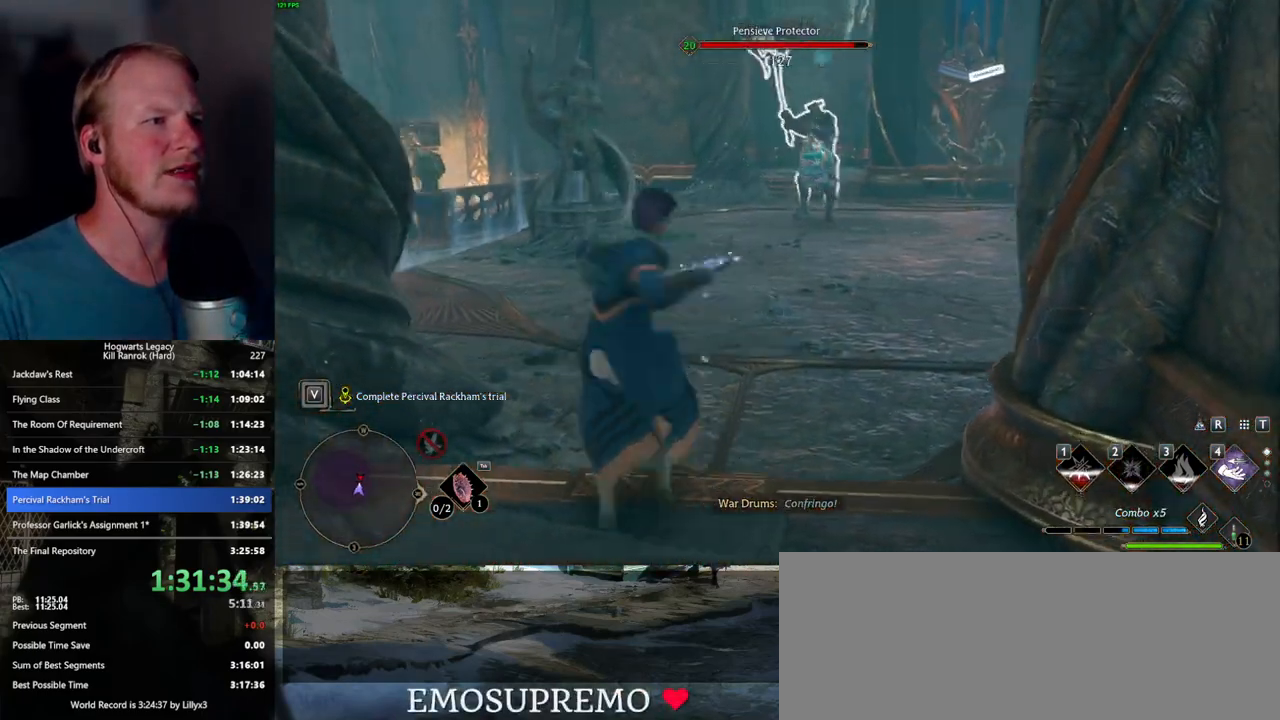
{"keys": ["w"], "mouse": [], "events": [[84, "e", "up"]]}
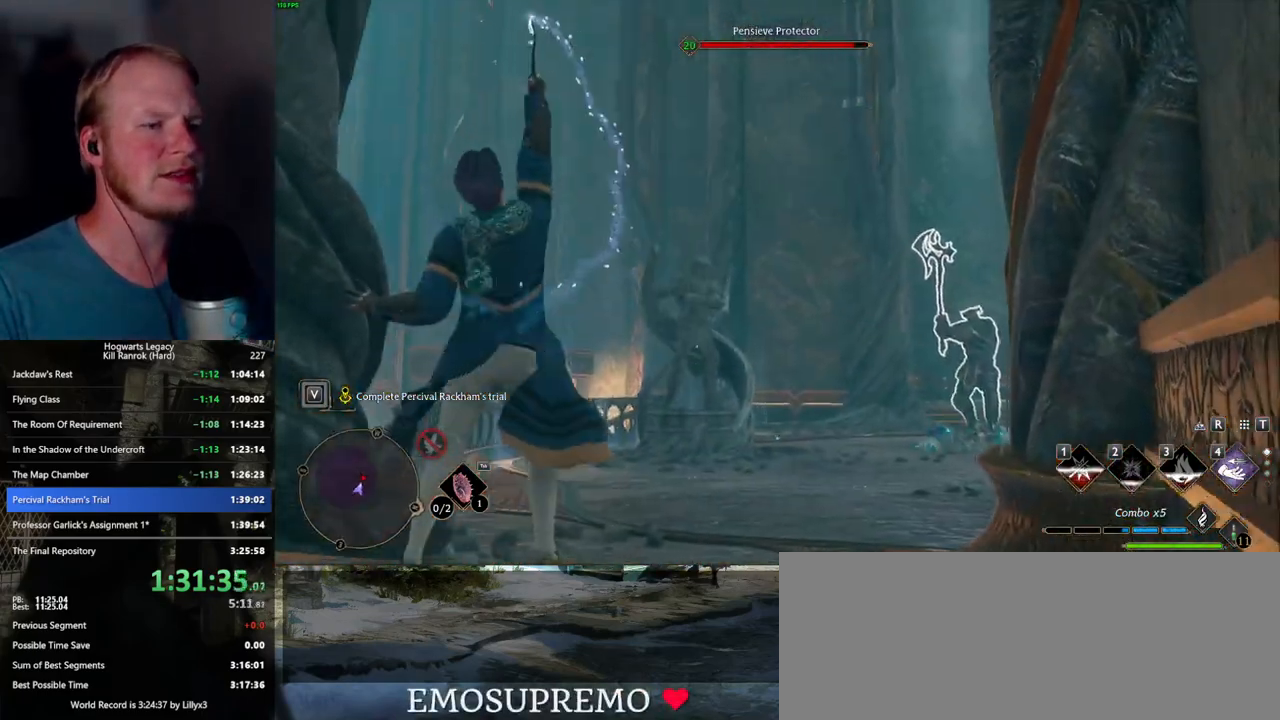
{"keys": ["w"], "mouse": [], "events": []}
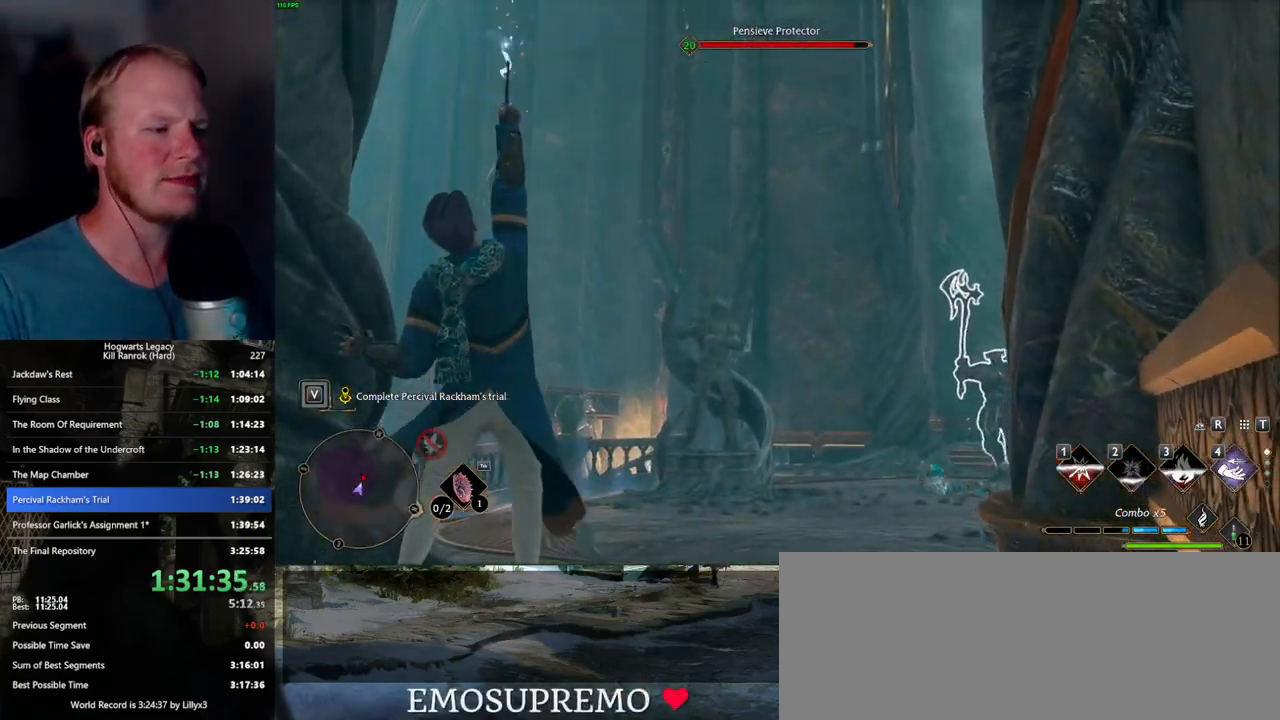
{"keys": ["w"], "mouse": [], "events": []}
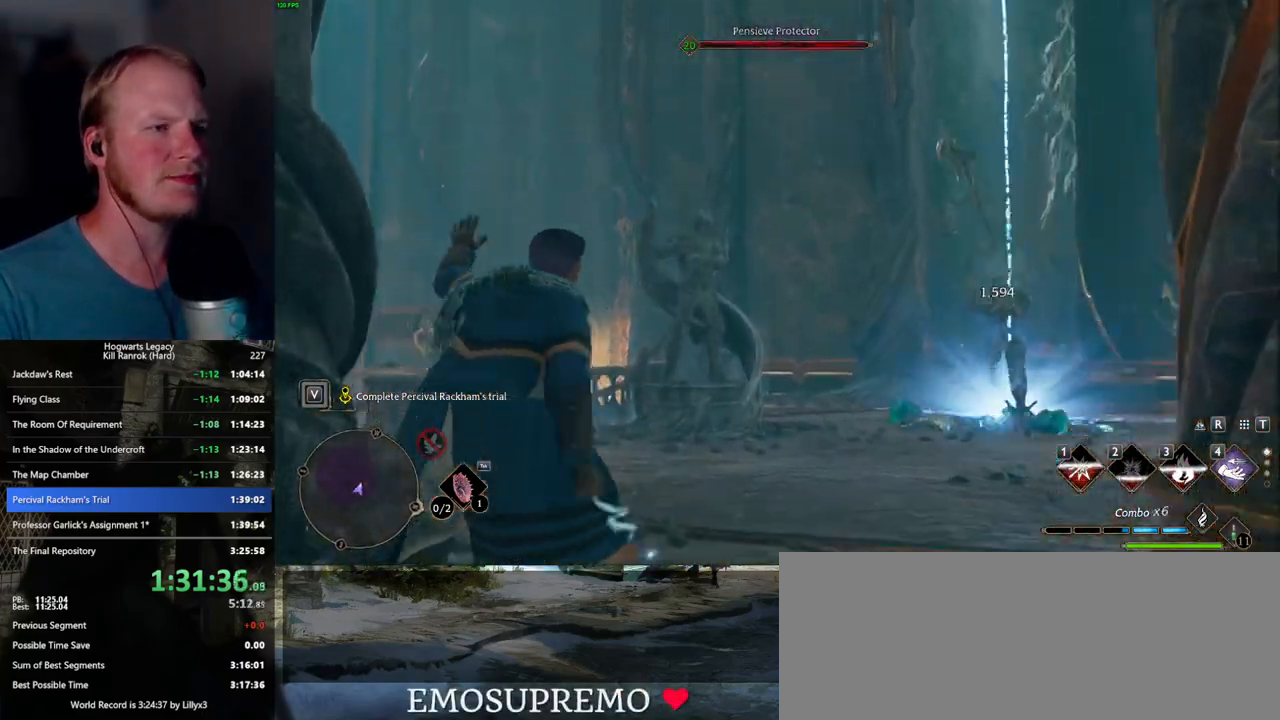
{"keys": ["w"], "mouse": [], "events": []}
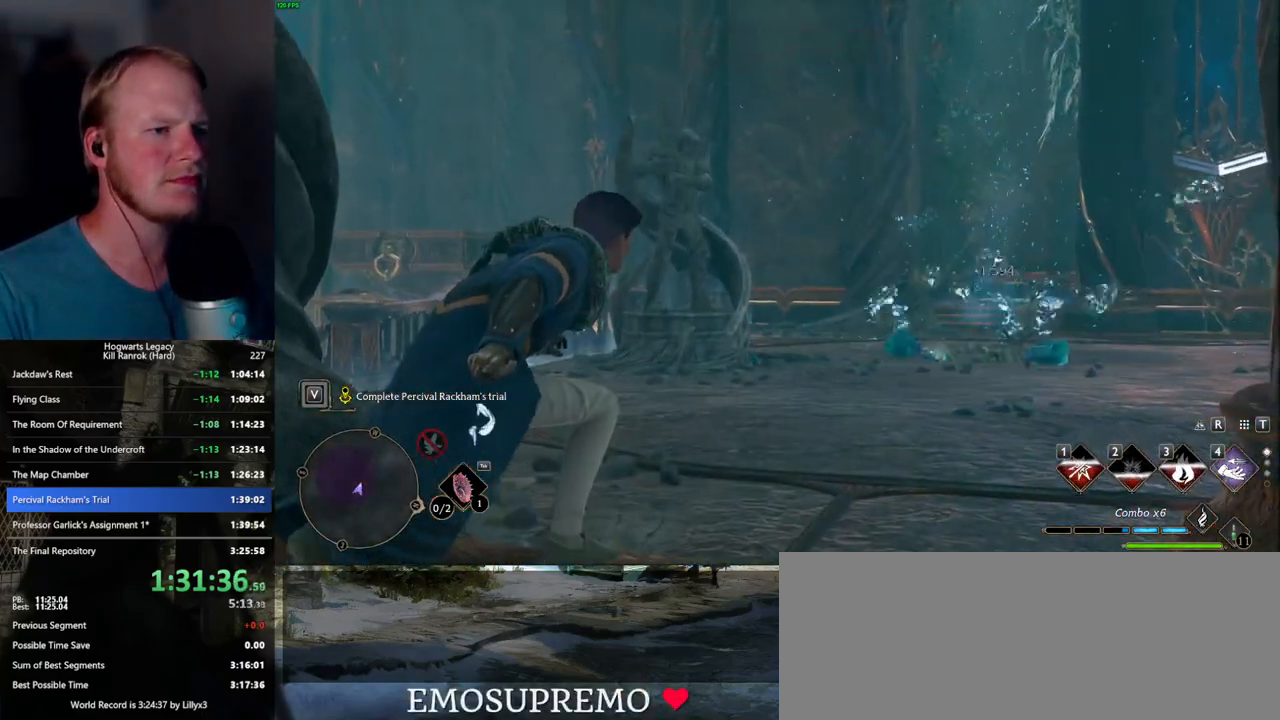
{"keys": ["space", "w"], "mouse": [], "events": [[117, "space", "down"]]}
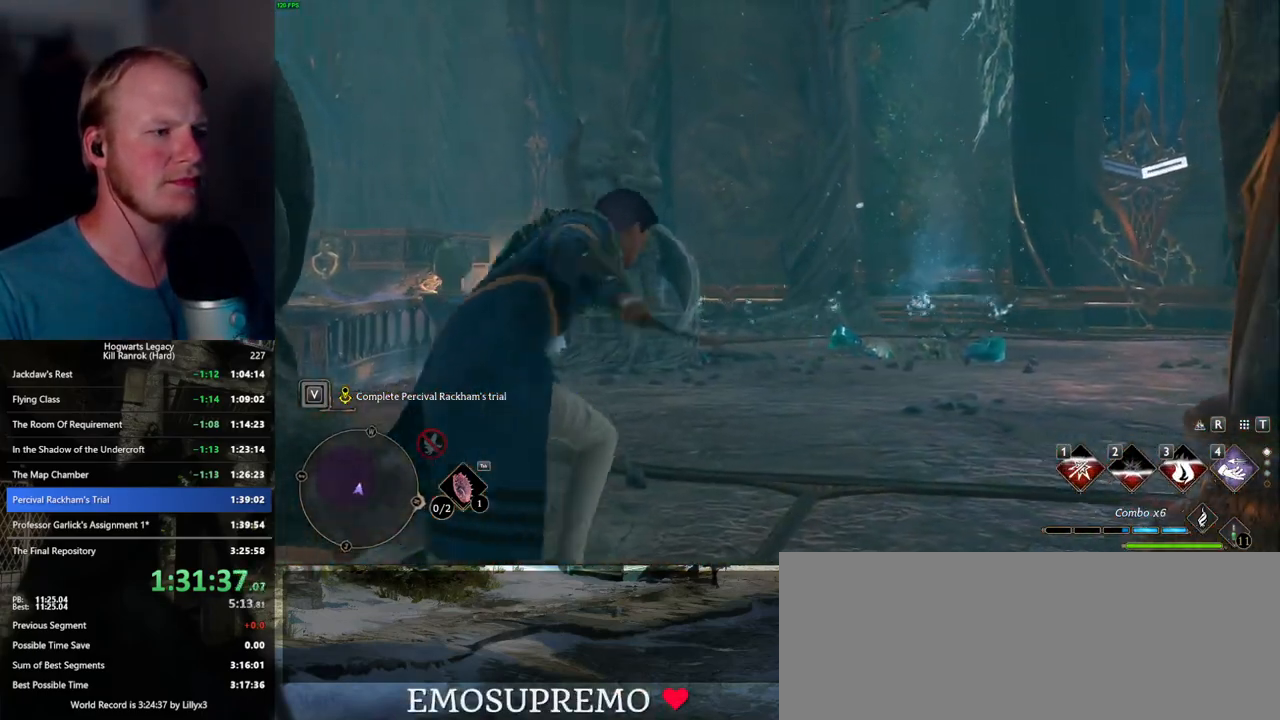
{"keys": ["w"], "mouse": [], "events": [[450, "space", "up"]]}
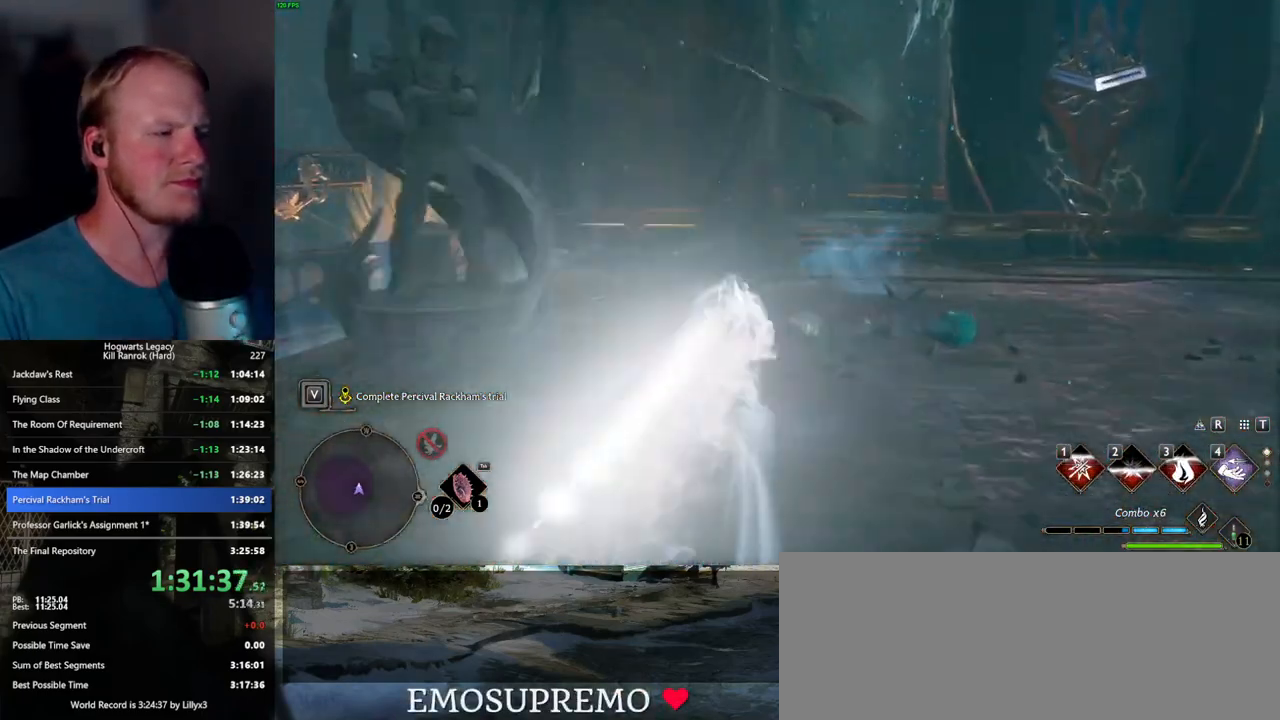
{"keys": ["w"], "mouse": [], "events": []}